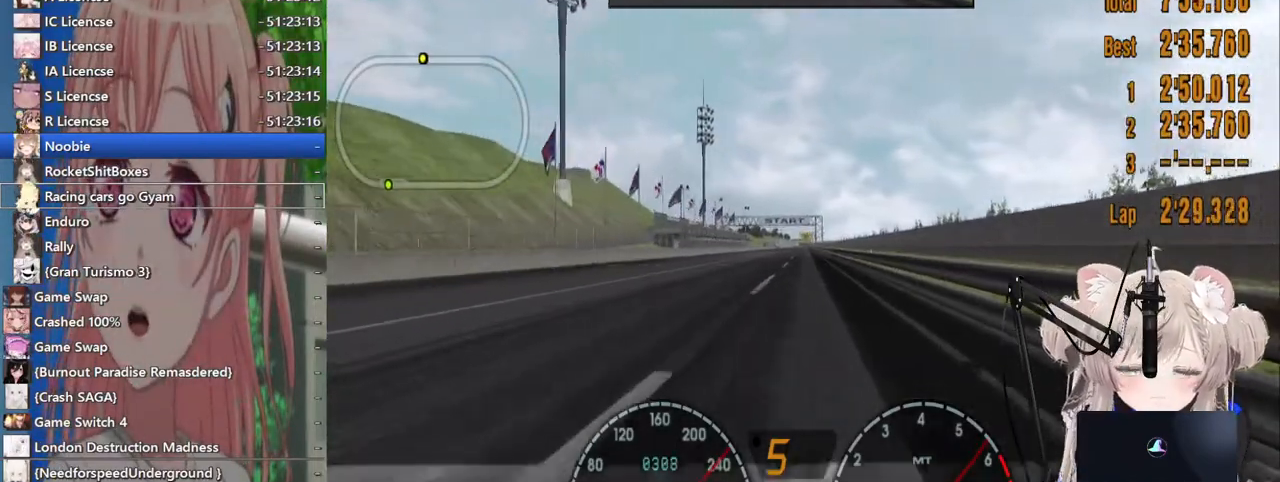
Gameplay with a controller (PlayStation layout); each line is a JSON object with the inputs held at the frame after it. "events" lists button and stick changes between this image and that frame as [ms after this image, input, new state], when the widget could be followed in between. Not read: L1 R1.
{"buttons": ["R2"], "left_stick": "center", "right_stick": "center", "events": []}
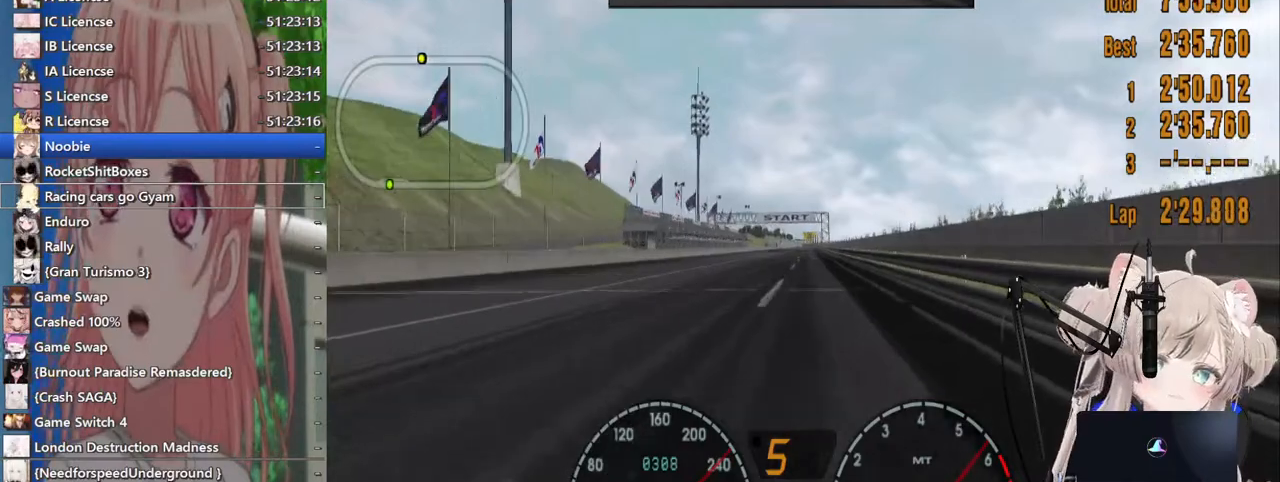
{"buttons": ["R2"], "left_stick": "center", "right_stick": "center", "events": []}
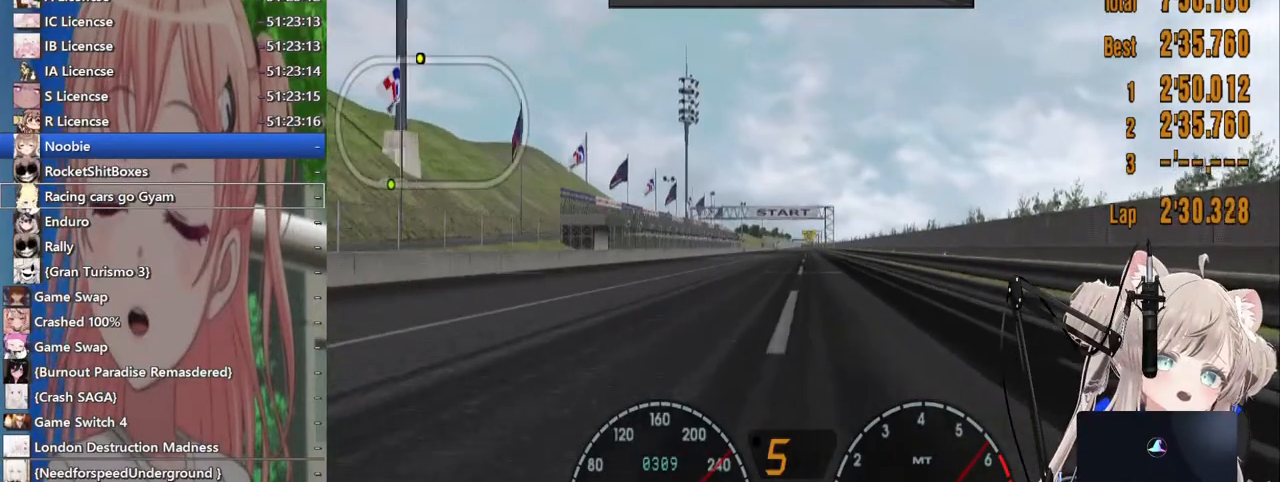
{"buttons": ["R2"], "left_stick": "center", "right_stick": "center", "events": []}
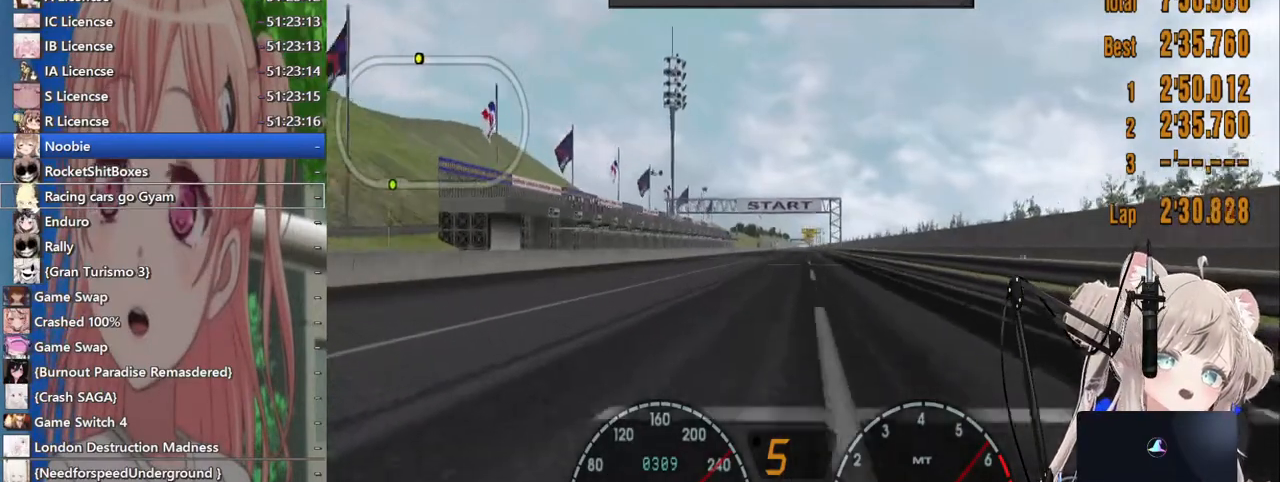
{"buttons": ["R2"], "left_stick": "center", "right_stick": "center", "events": []}
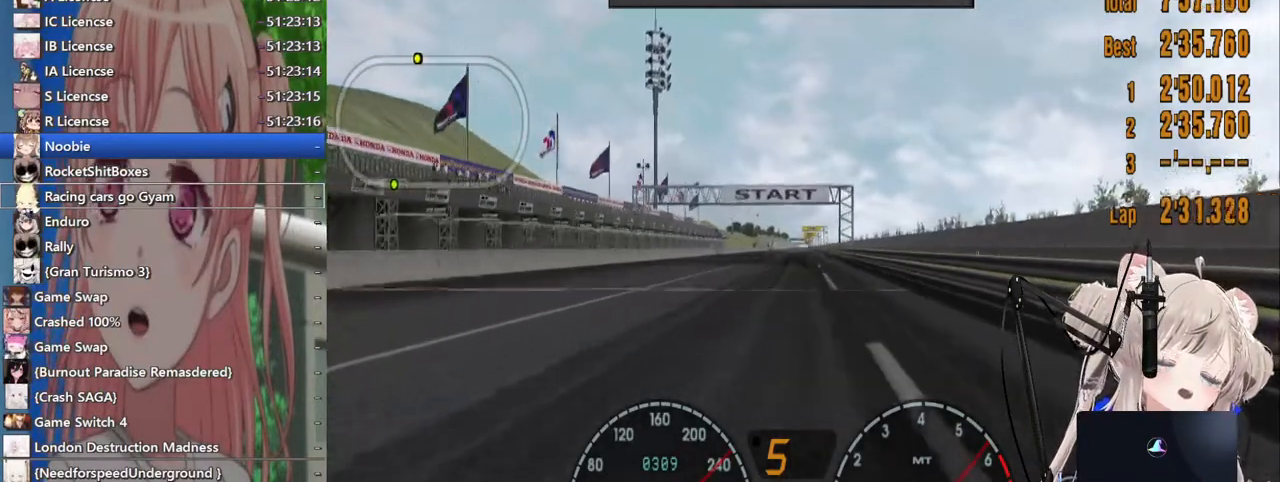
{"buttons": ["R2"], "left_stick": "center", "right_stick": "center", "events": []}
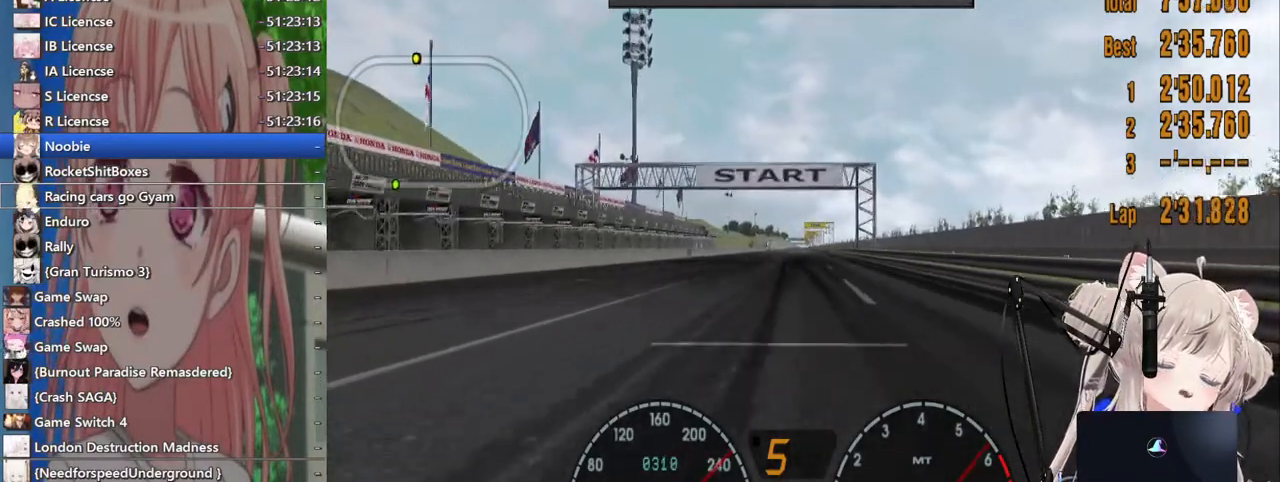
{"buttons": ["R2"], "left_stick": "center", "right_stick": "center", "events": []}
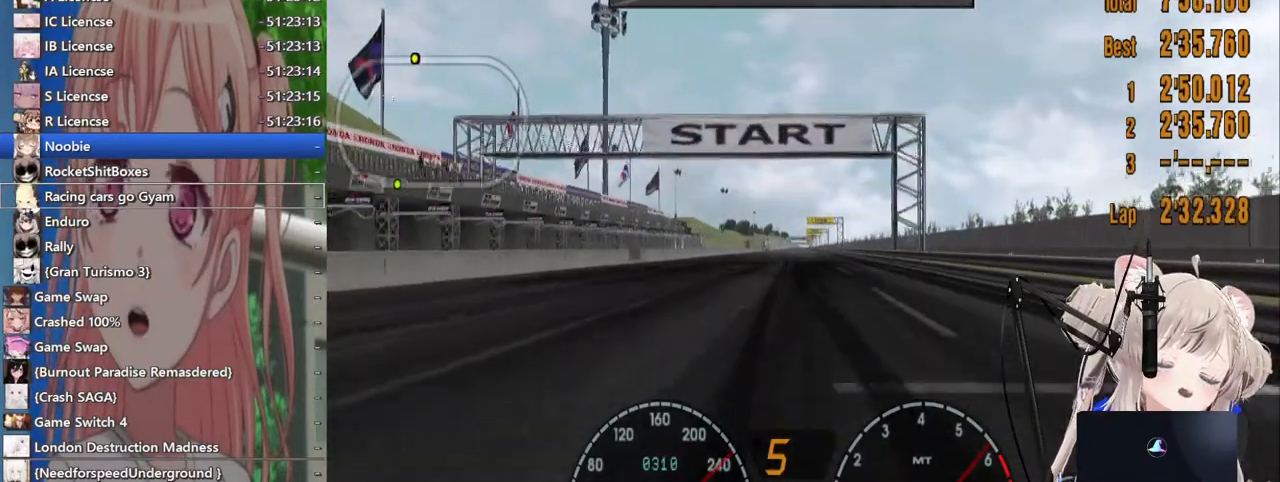
{"buttons": ["R2"], "left_stick": "center", "right_stick": "center", "events": []}
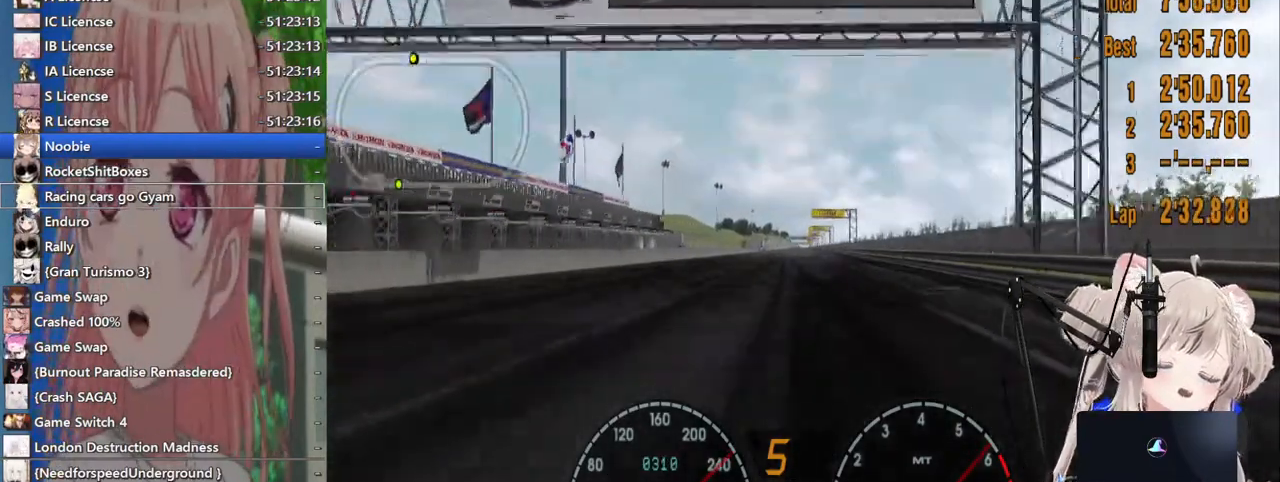
{"buttons": ["R2"], "left_stick": "center", "right_stick": "center", "events": []}
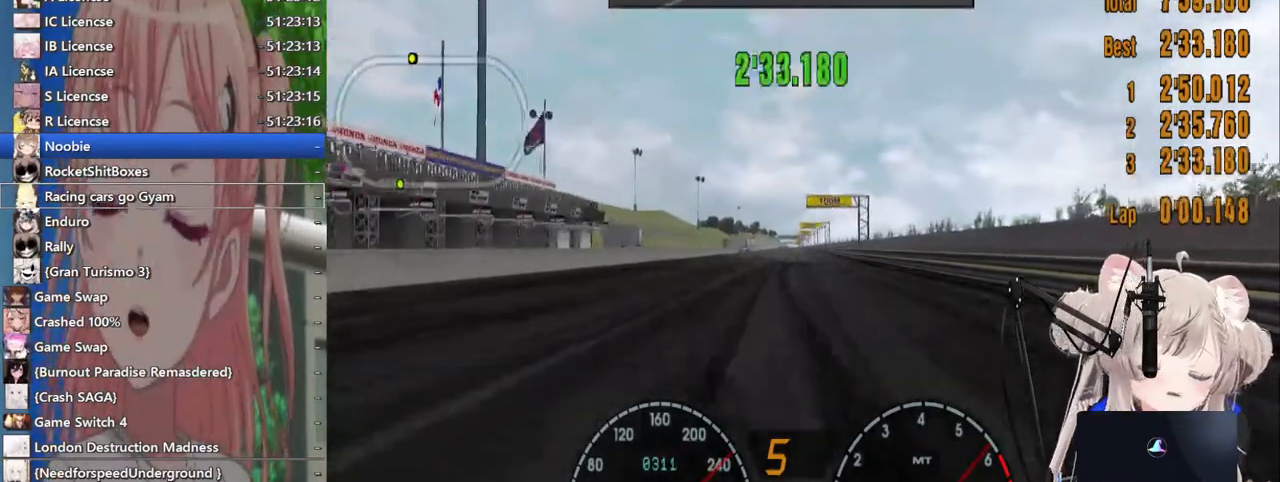
{"buttons": ["R2"], "left_stick": "center", "right_stick": "center", "events": []}
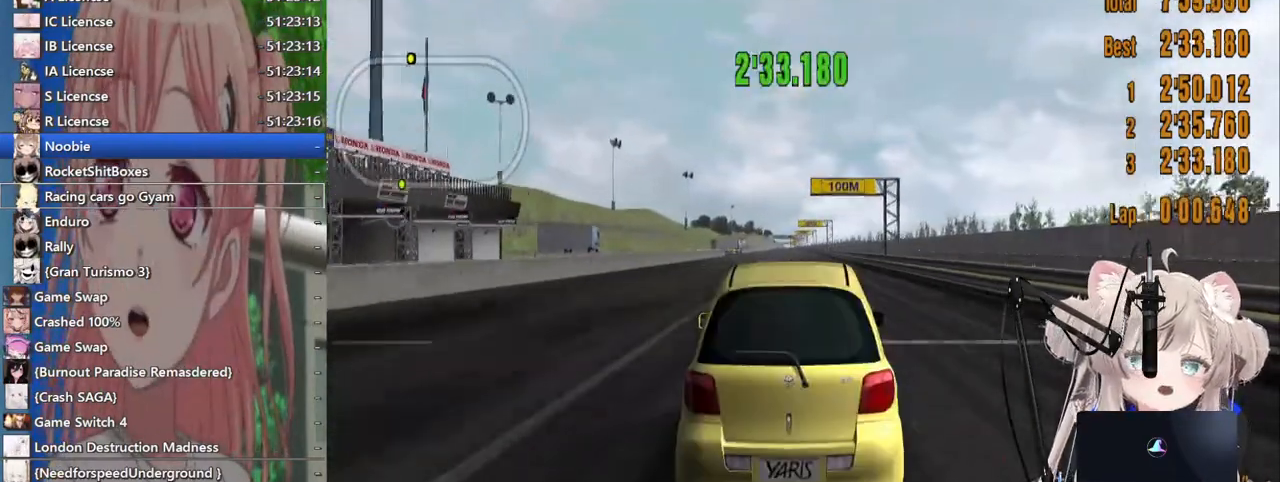
{"buttons": ["R2"], "left_stick": "center", "right_stick": "center", "events": []}
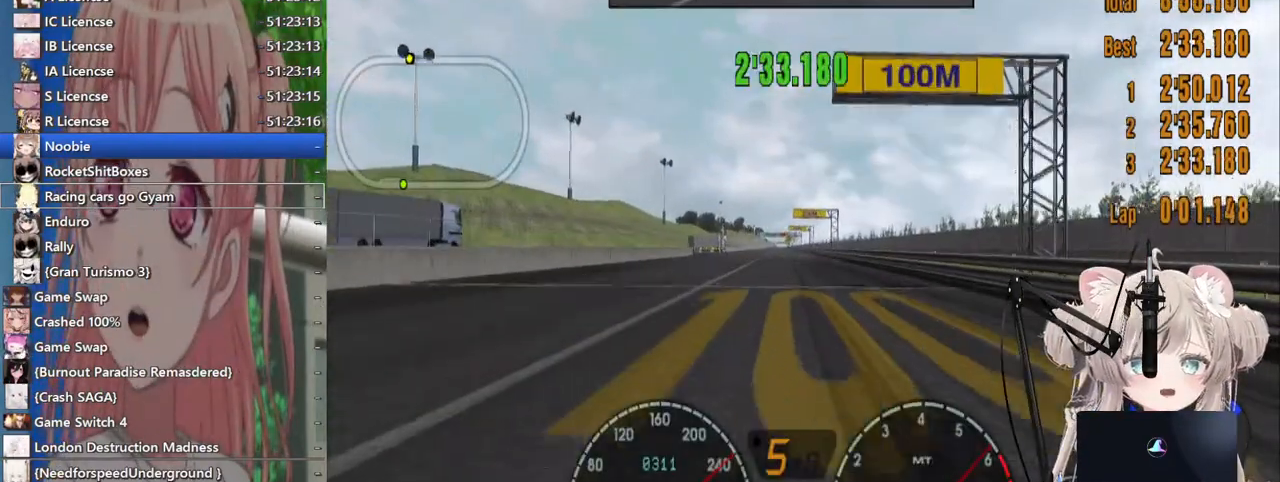
{"buttons": ["R2"], "left_stick": "center", "right_stick": "center", "events": []}
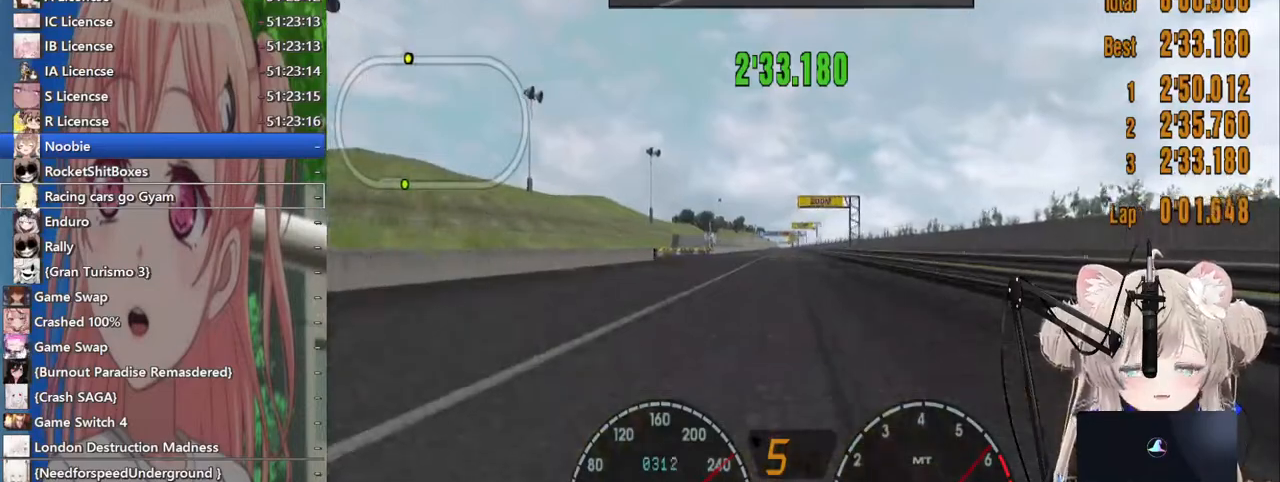
{"buttons": ["R2"], "left_stick": "center", "right_stick": "center", "events": []}
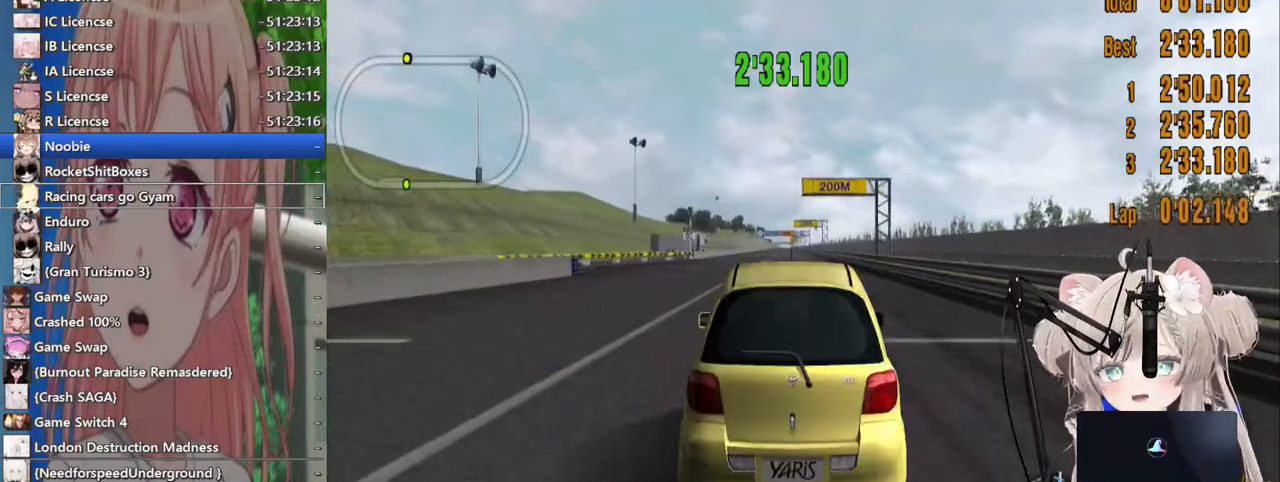
{"buttons": ["R2"], "left_stick": "center", "right_stick": "center", "events": []}
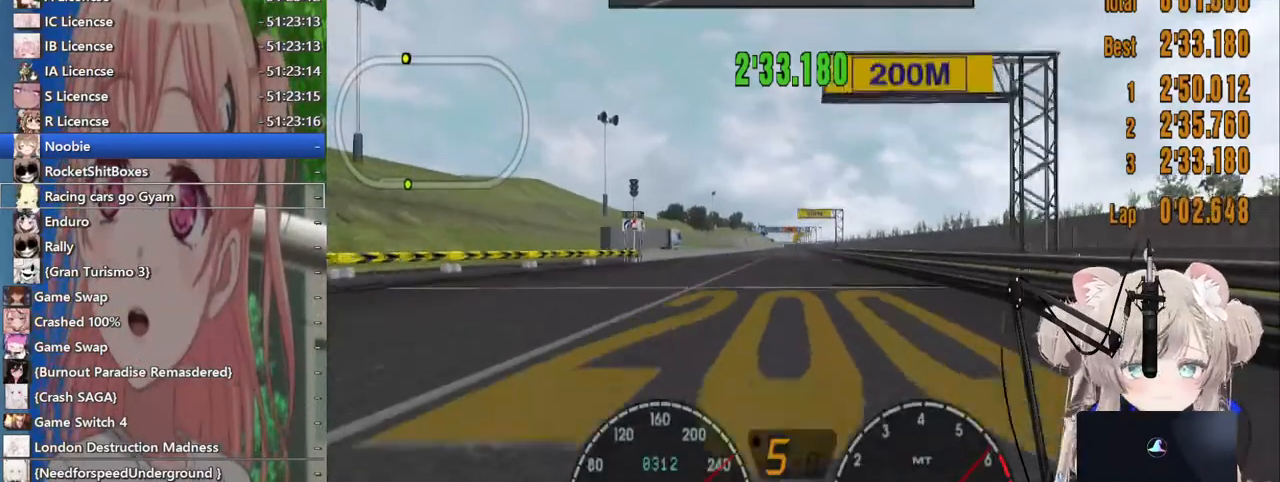
{"buttons": ["R2"], "left_stick": "center", "right_stick": "center", "events": []}
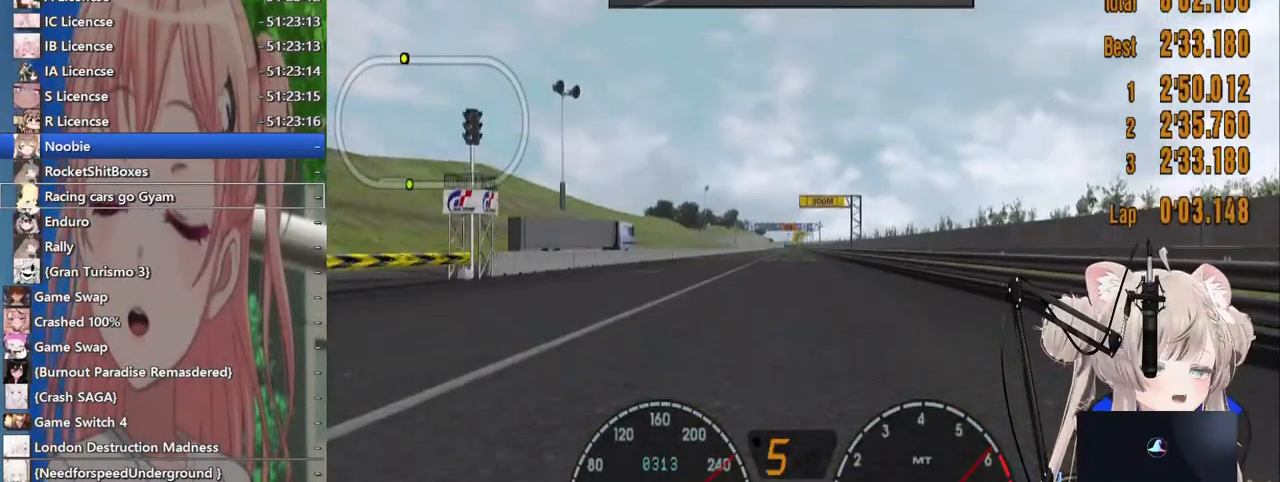
{"buttons": ["R2"], "left_stick": "center", "right_stick": "center", "events": []}
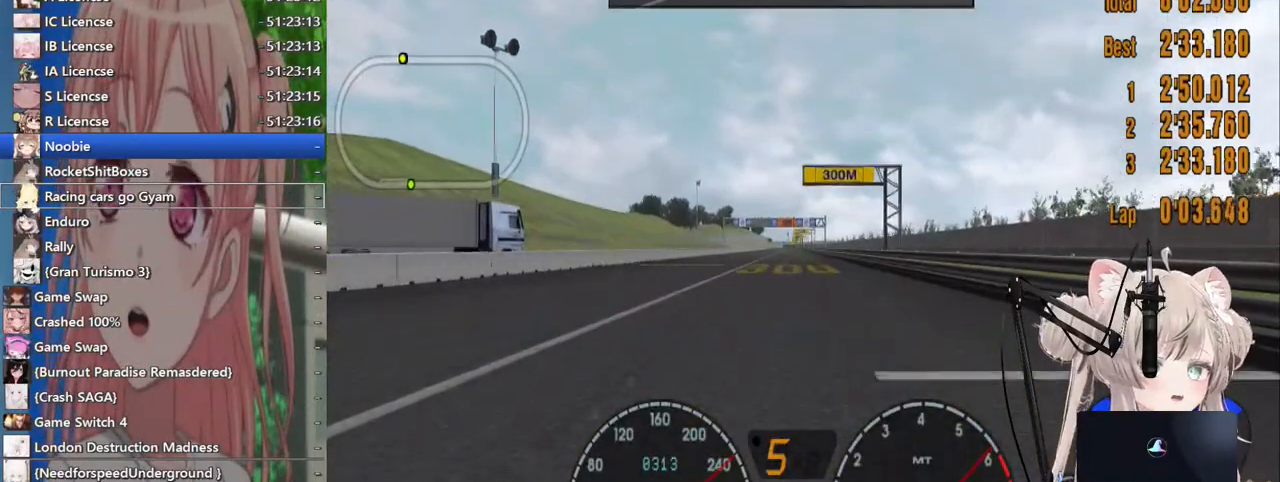
{"buttons": ["R2"], "left_stick": "center", "right_stick": "center", "events": []}
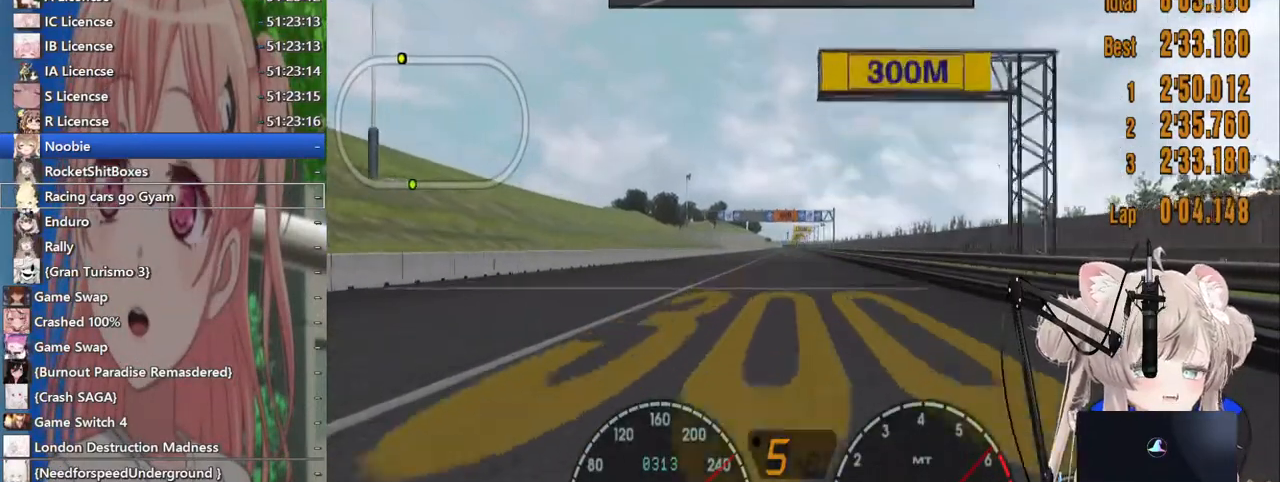
{"buttons": ["R2"], "left_stick": "center", "right_stick": "center", "events": []}
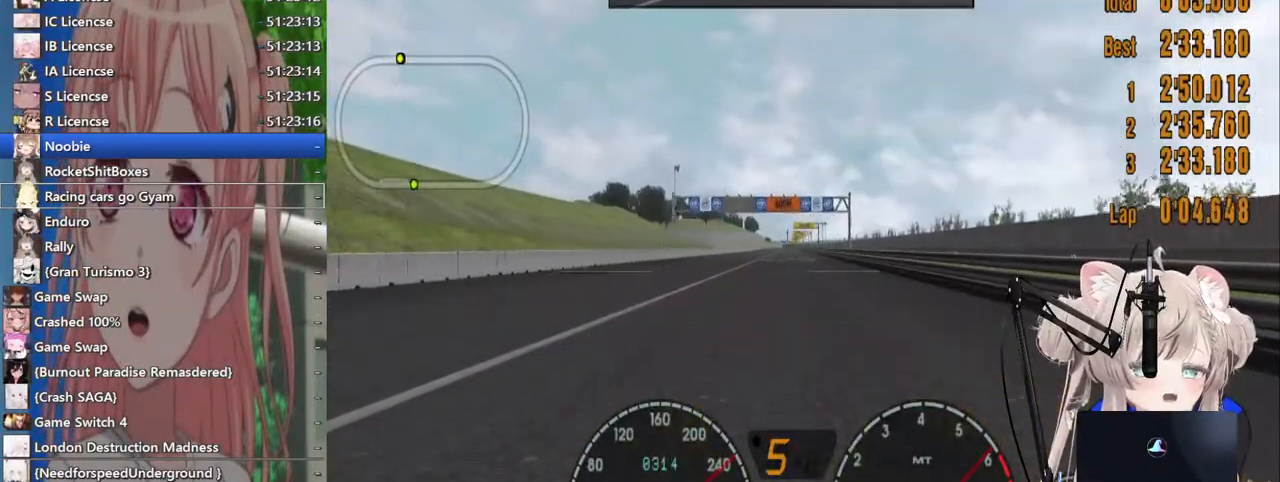
{"buttons": ["R2"], "left_stick": "center", "right_stick": "center", "events": []}
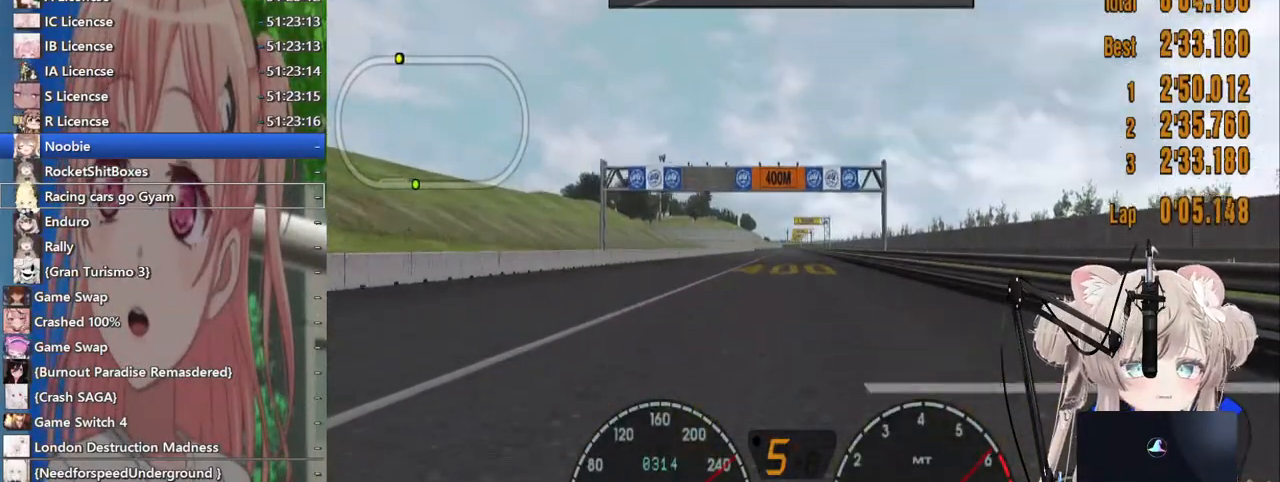
{"buttons": ["R2"], "left_stick": "center", "right_stick": "center", "events": []}
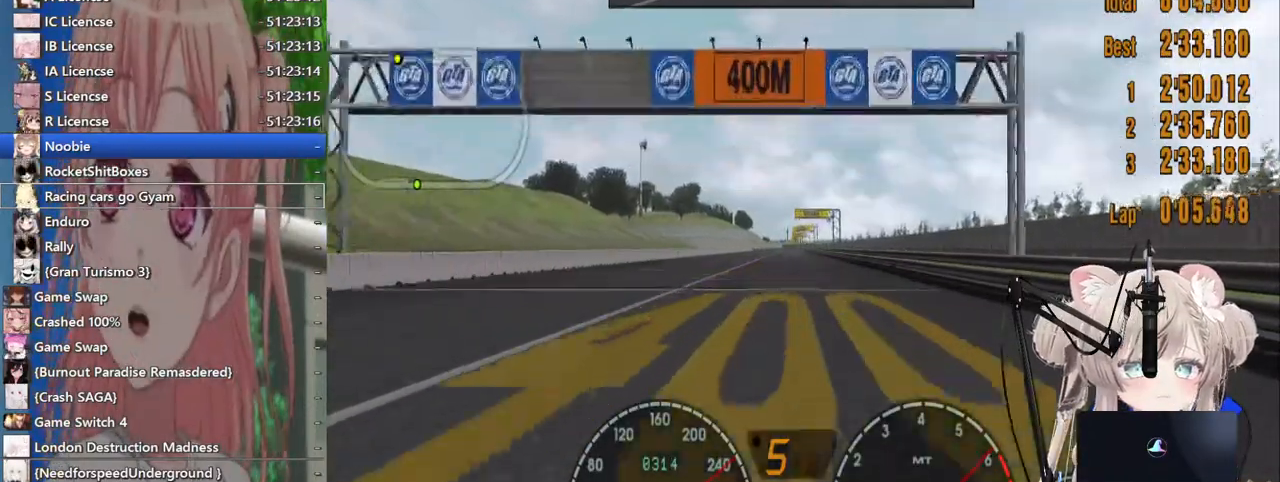
{"buttons": ["R2"], "left_stick": "center", "right_stick": "center", "events": []}
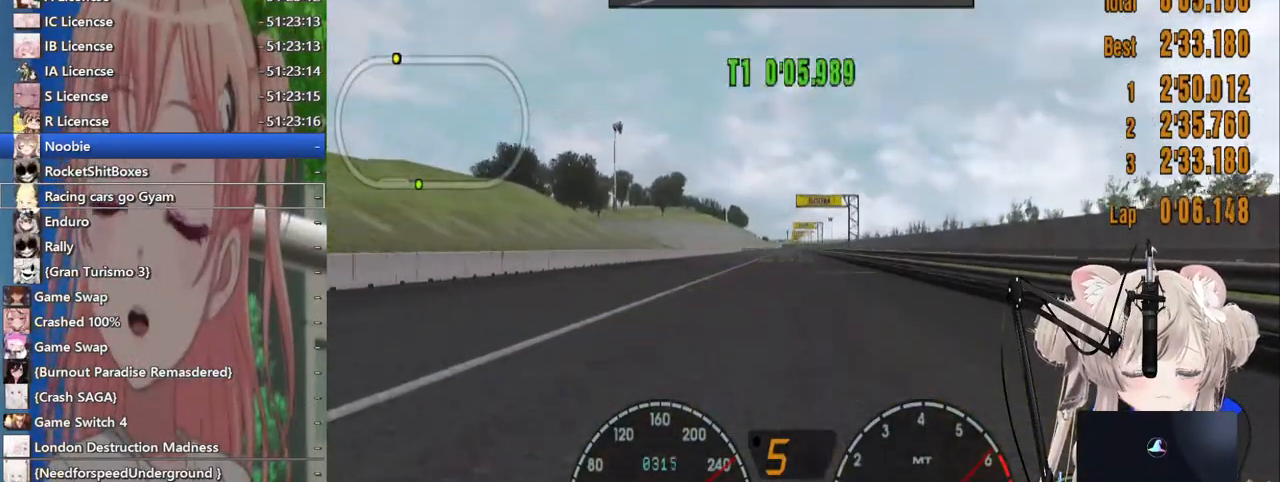
{"buttons": ["R2"], "left_stick": "center", "right_stick": "center", "events": []}
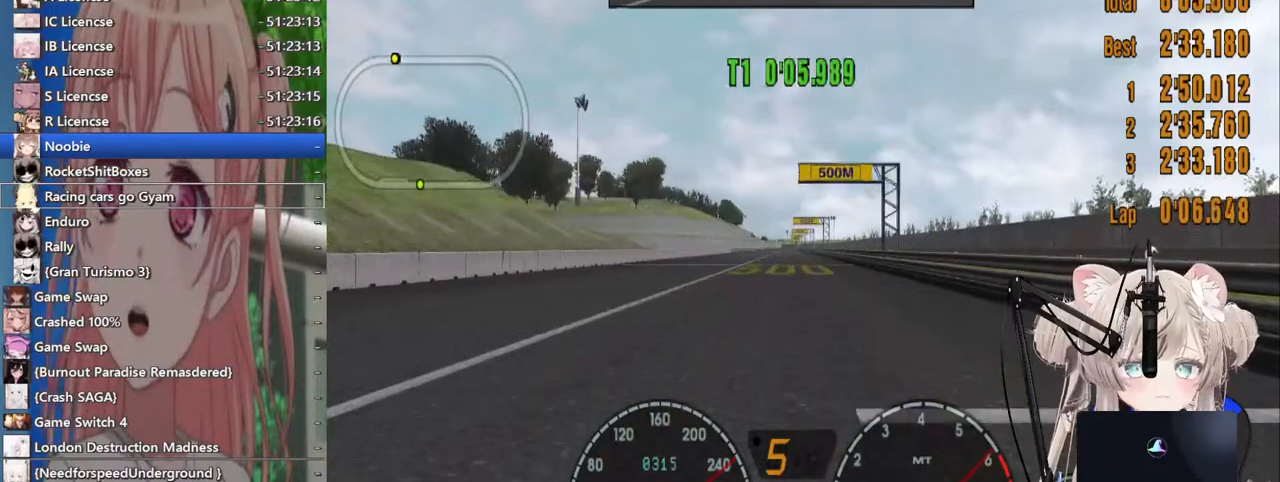
{"buttons": ["R2"], "left_stick": "center", "right_stick": "center", "events": []}
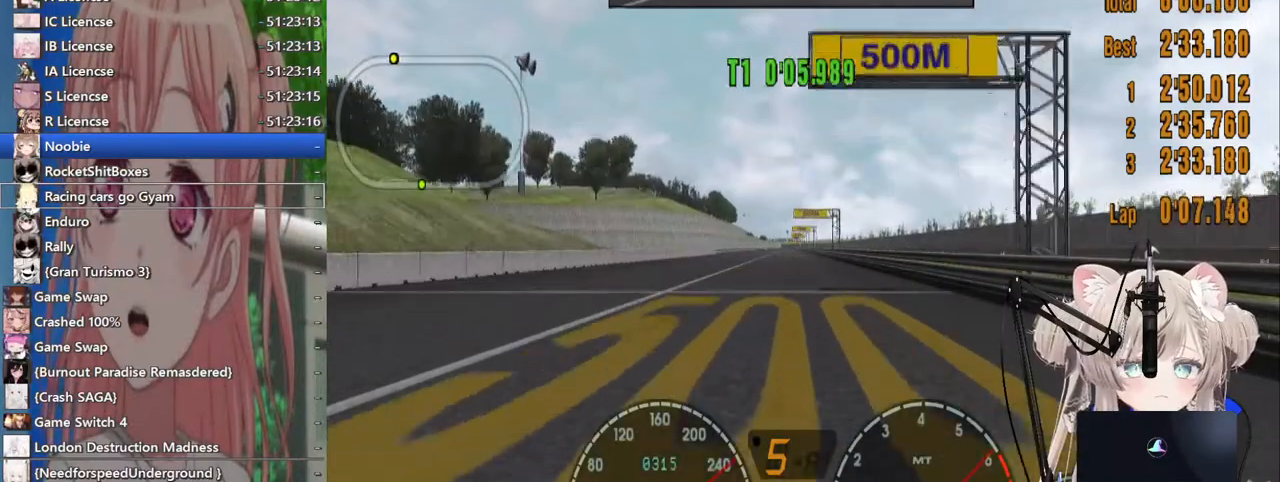
{"buttons": ["R2"], "left_stick": "center", "right_stick": "center", "events": []}
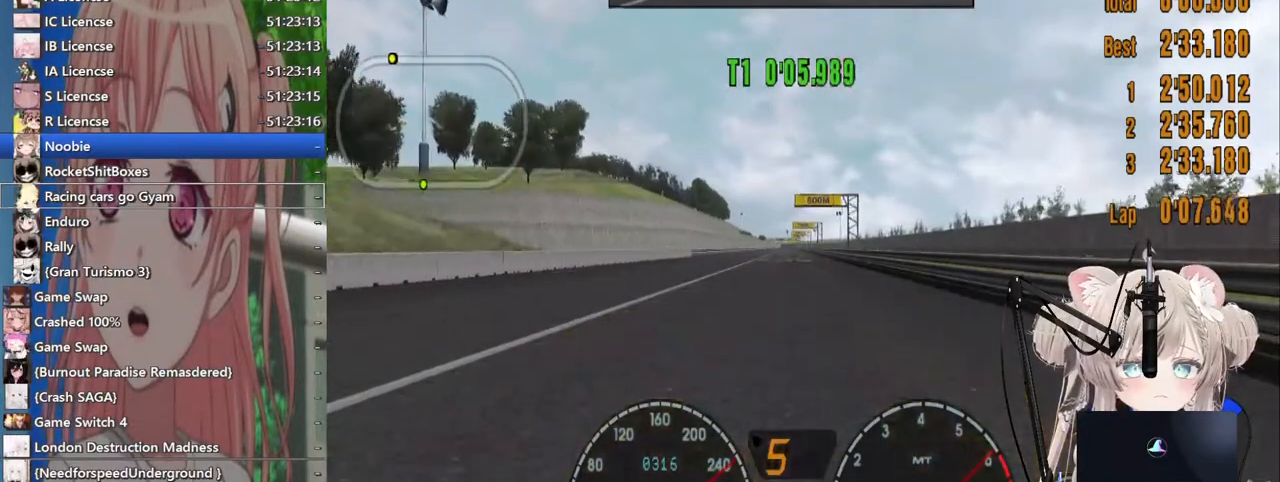
{"buttons": ["R2"], "left_stick": "center", "right_stick": "center", "events": []}
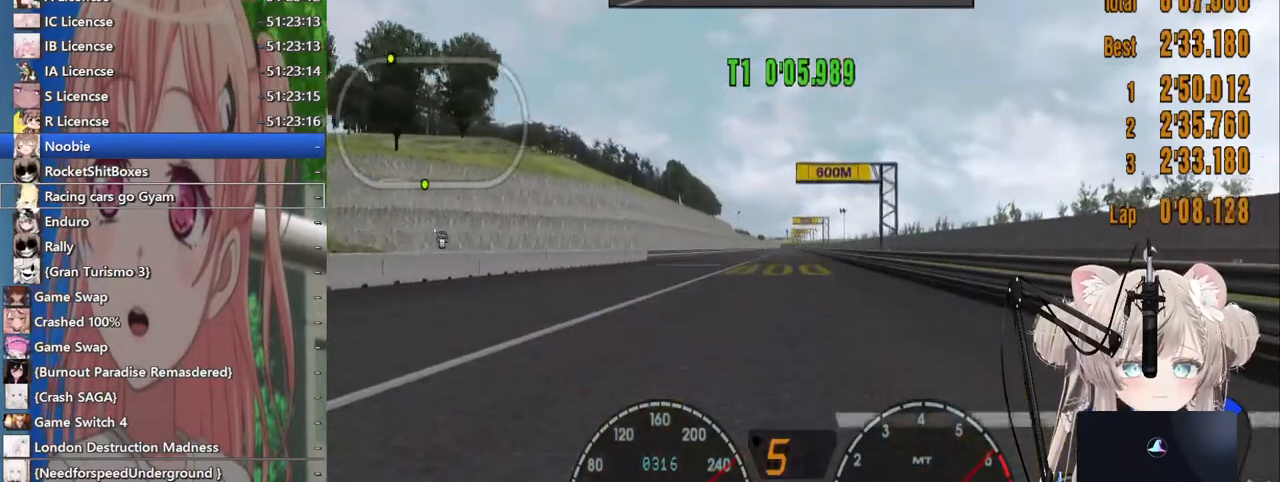
{"buttons": ["R2"], "left_stick": "center", "right_stick": "center", "events": []}
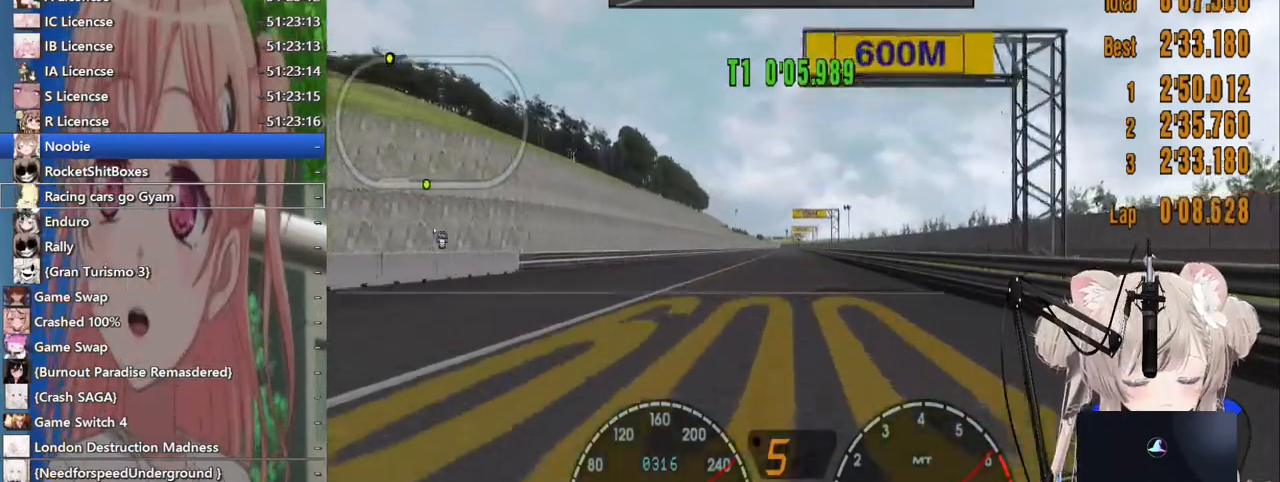
{"buttons": ["R2"], "left_stick": "center", "right_stick": "center", "events": []}
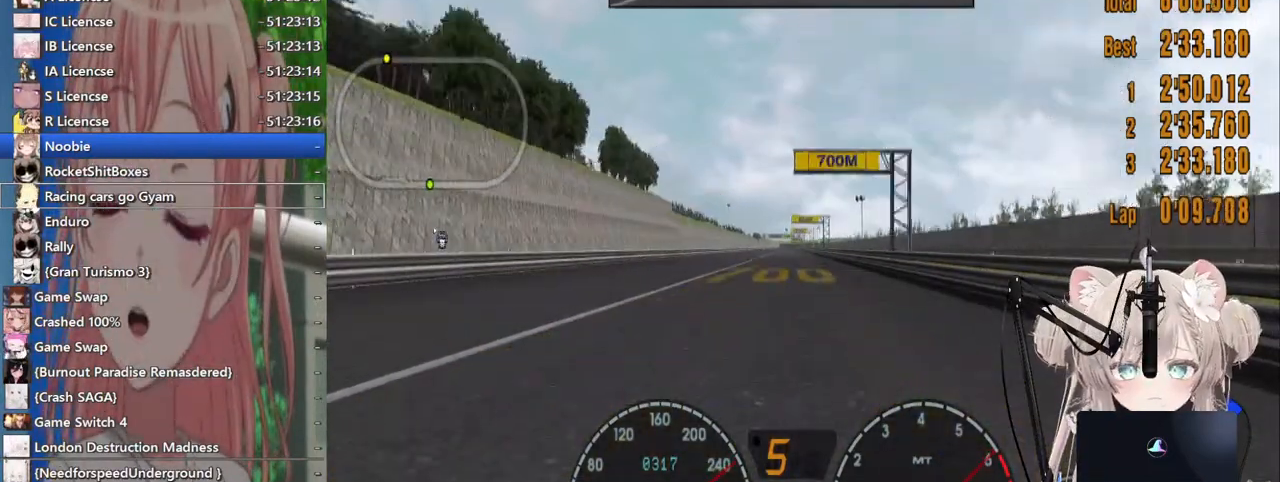
{"buttons": ["R2"], "left_stick": "center", "right_stick": "center", "events": []}
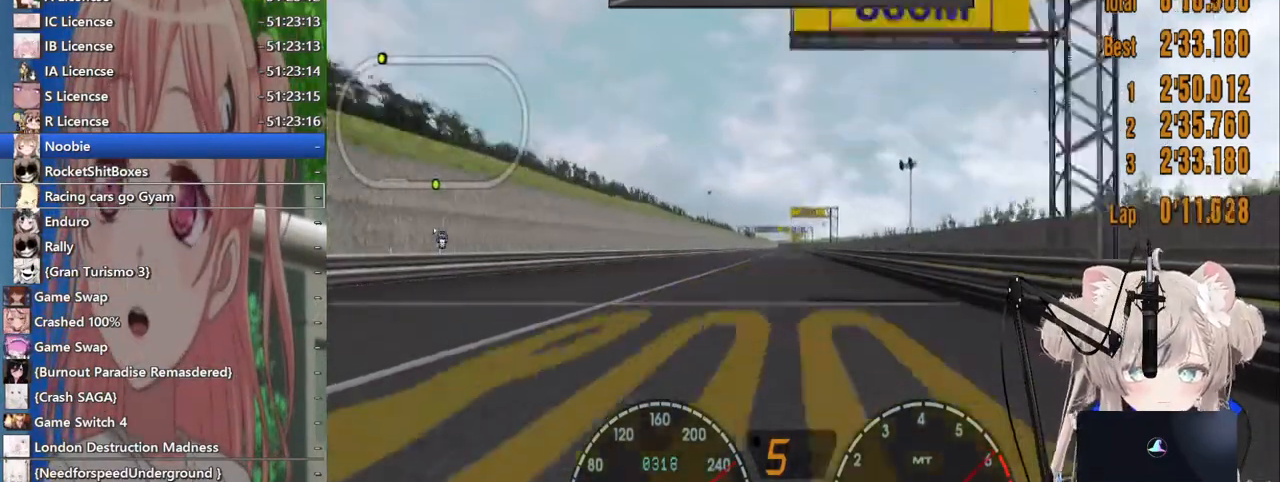
{"buttons": ["R2"], "left_stick": "center", "right_stick": "center", "events": []}
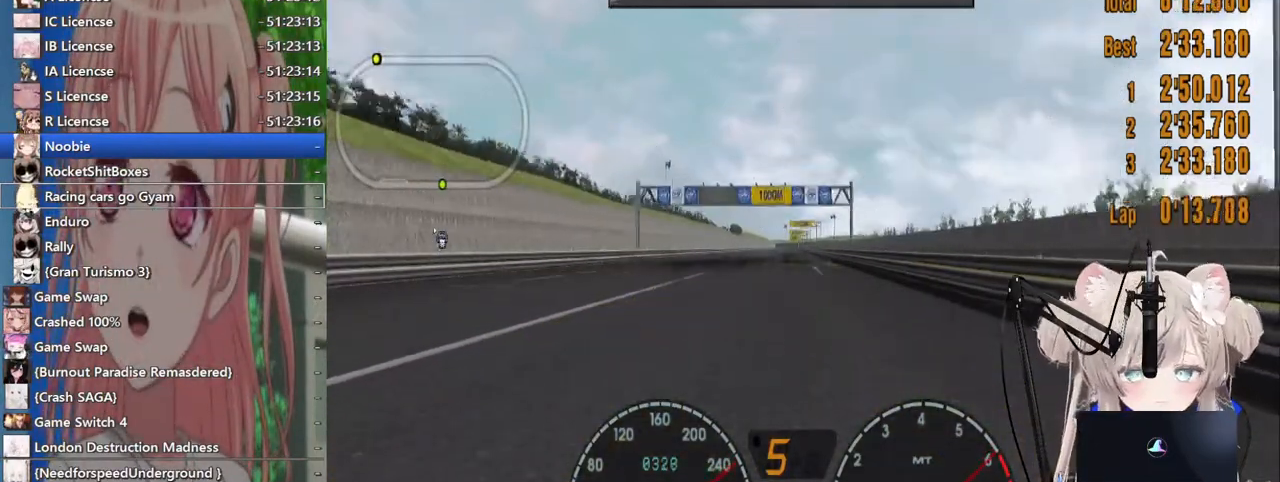
{"buttons": ["R2"], "left_stick": "center", "right_stick": "center", "events": []}
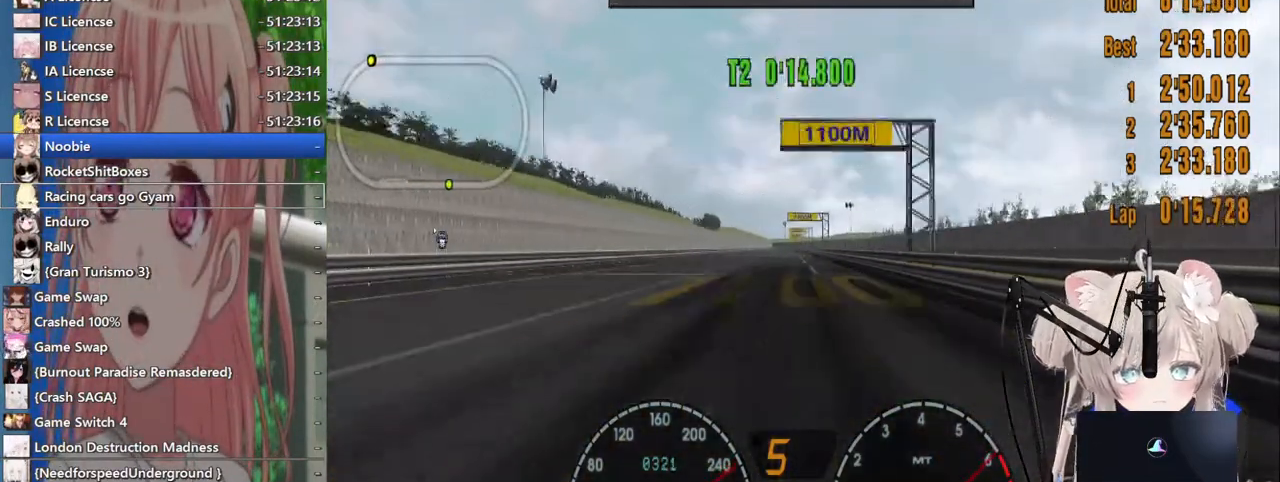
{"buttons": ["R2"], "left_stick": "center", "right_stick": "center", "events": []}